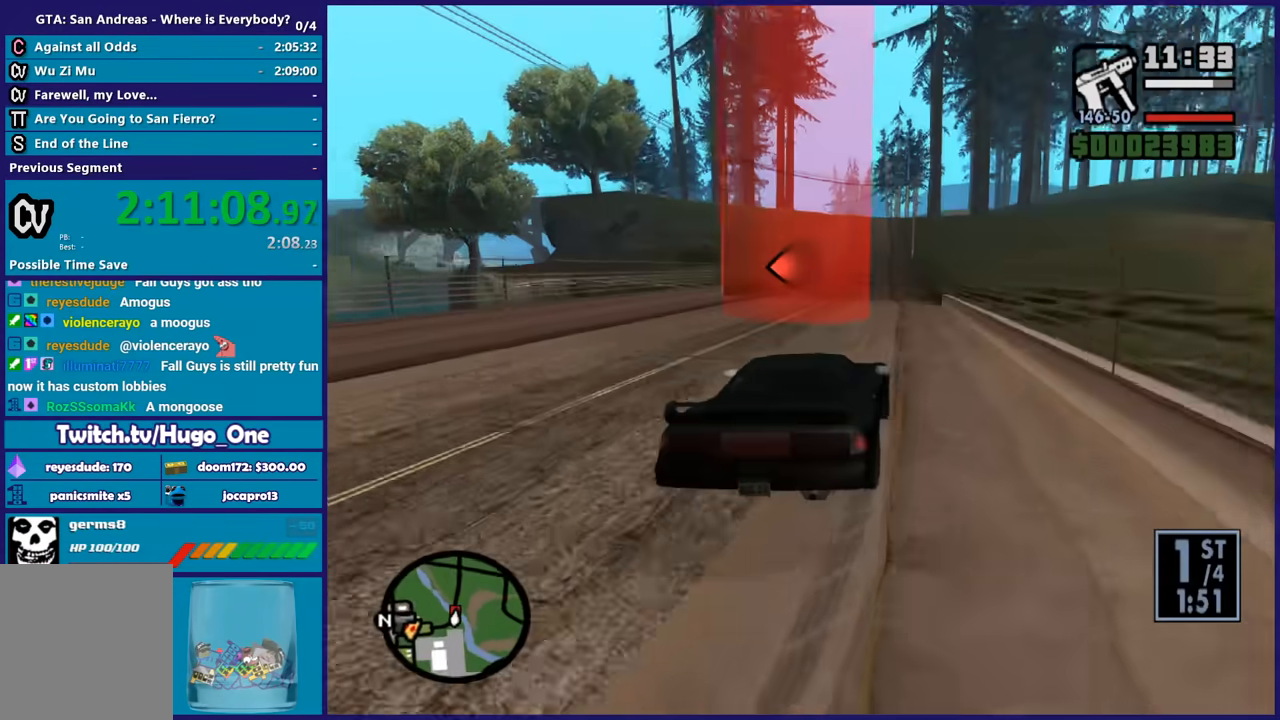
Gameplay with a controller (Xbox layout); each line is a JSON object with the inputs held at the frame after it. "button_events" lists button changes between this image and that frame as [ms after this image, input, new state], when the widget could be followed in between (sticks are given only as held states).
{"buttons": ["R2"], "left_stick": "left", "right_stick": "down-left", "button_events": []}
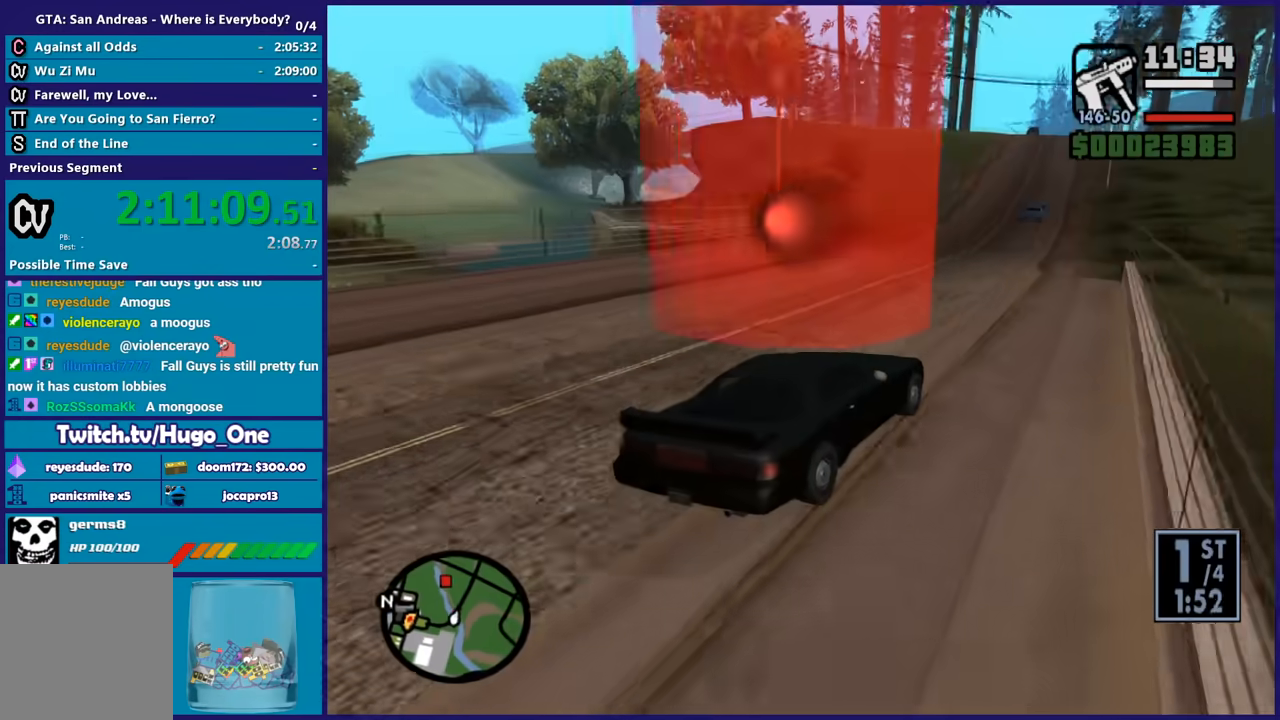
{"buttons": [], "left_stick": "left", "right_stick": "down-left", "button_events": [[234, "R2", "up"], [267, "L2", "down"], [401, "L2", "up"]]}
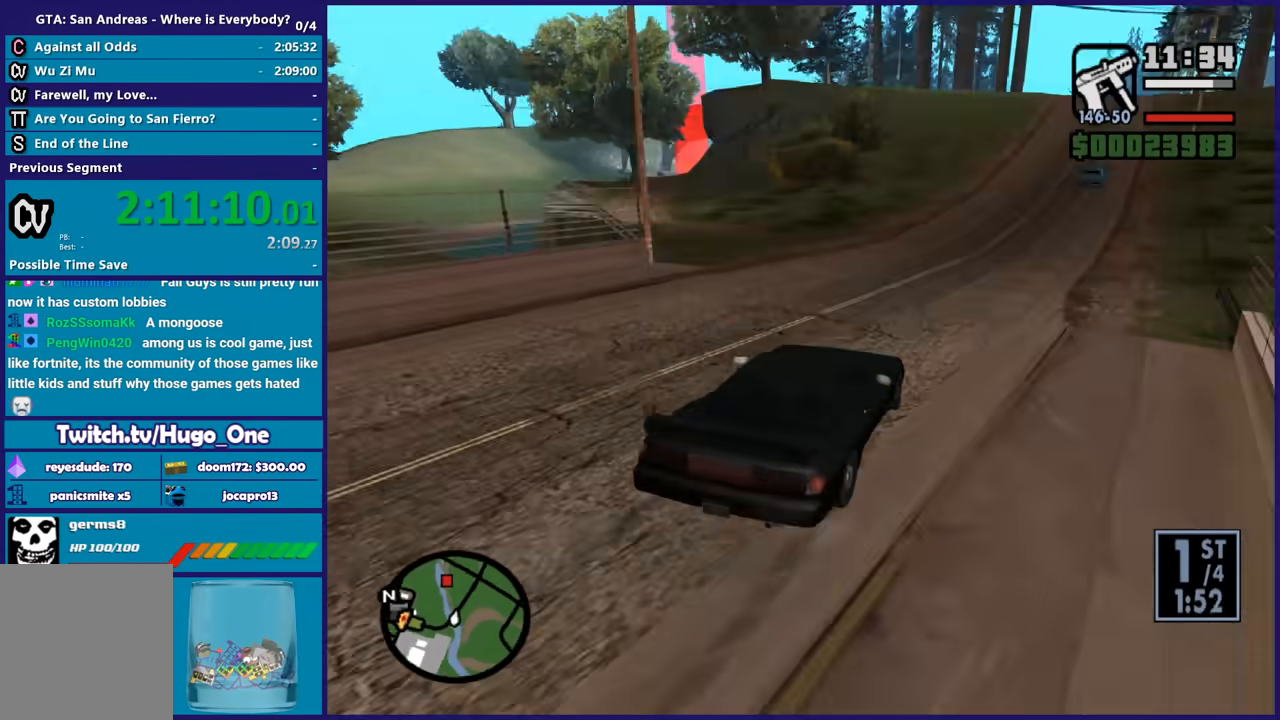
{"buttons": ["R2"], "left_stick": "left", "right_stick": "down-left", "button_events": [[67, "R2", "down"], [300, "R2", "up"], [500, "R2", "down"]]}
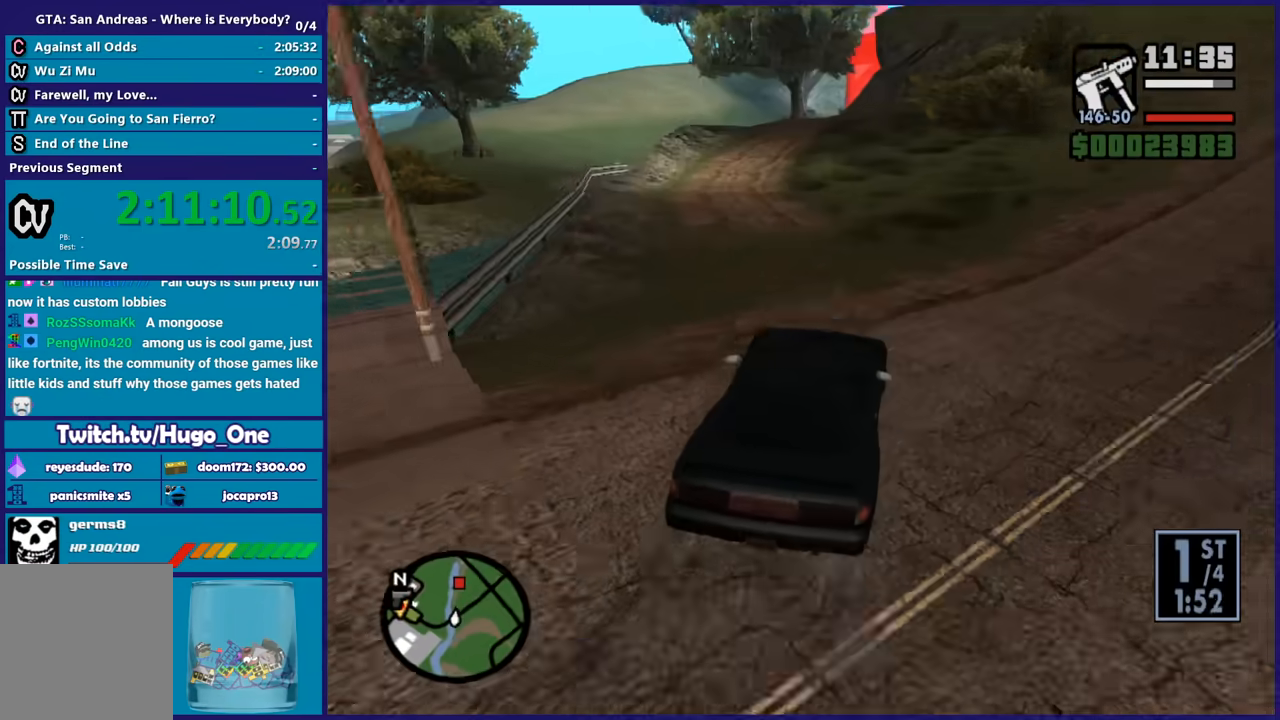
{"buttons": ["R2"], "left_stick": "left", "right_stick": "down-left", "button_events": []}
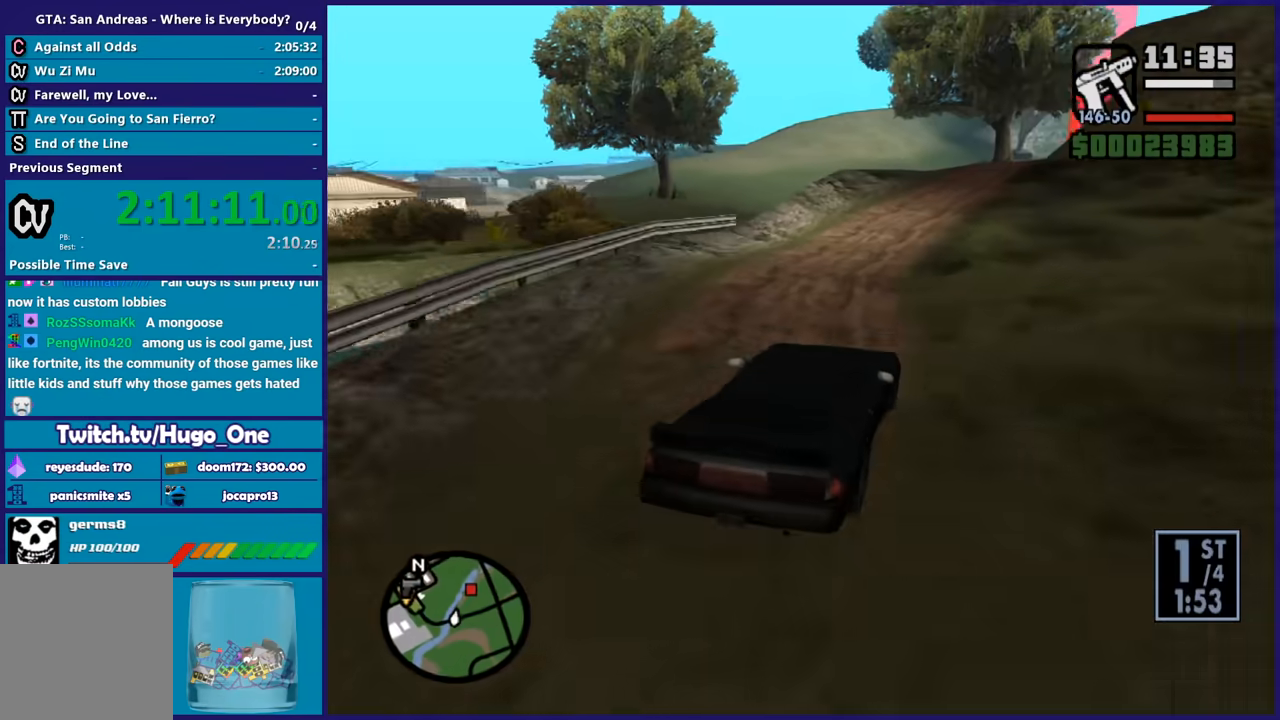
{"buttons": ["R2"], "left_stick": "center", "right_stick": "down-left", "button_events": []}